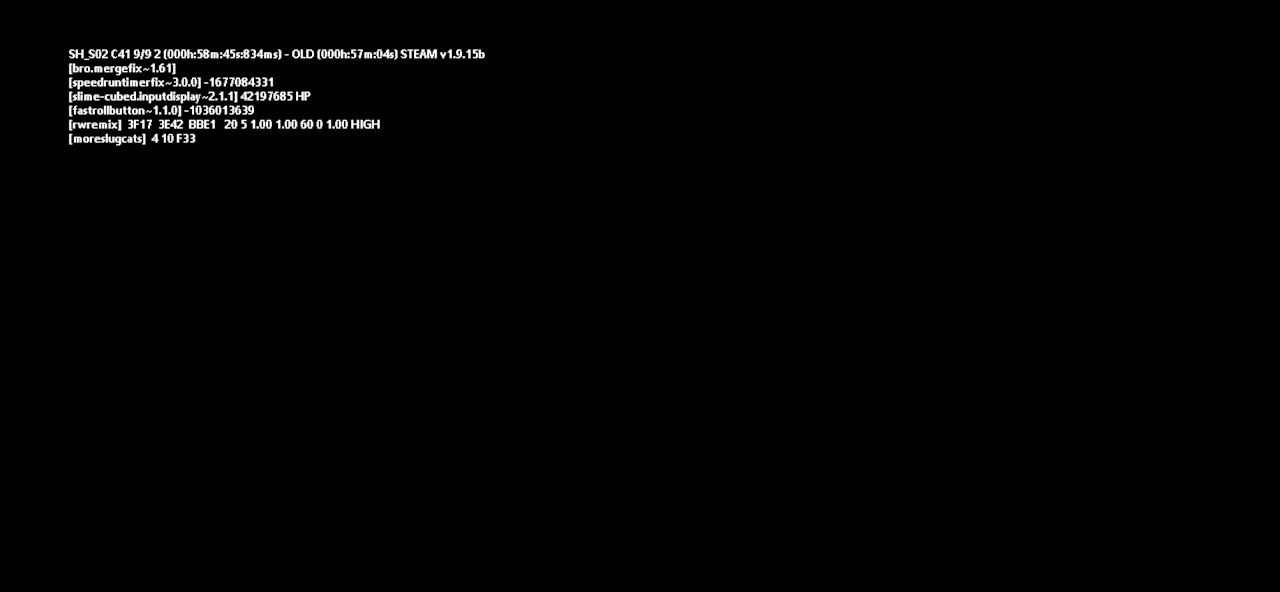
Gameplay with keyboard and mouse; each line is a JSON object with the keys held at the frame after it. "events" lists presses ("down") and releases ("up") of "down", "g", "j", "left", "r", "right", "t" and "up" between this image and that frame as [ms after this image, input, new state], when the widget could be followed in between. No other keys are recorded. Mouse buttons are not recorded. Not read: mouse_move.
{"keys": [], "events": []}
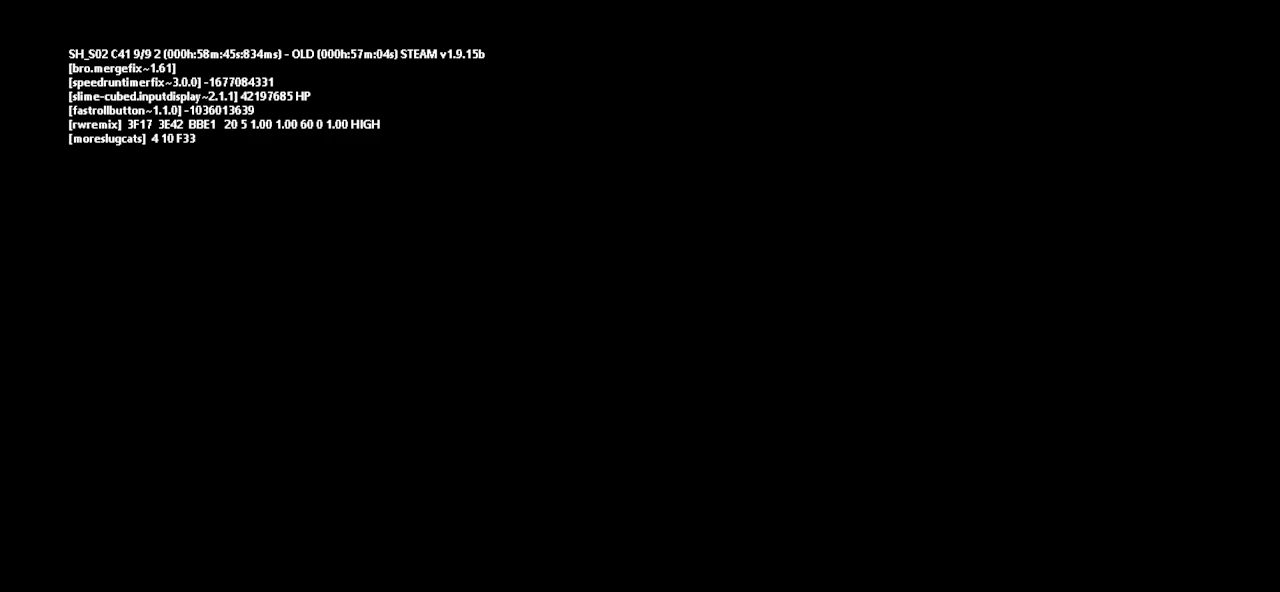
{"keys": [], "events": [[134, "g", "down"], [184, "g", "up"], [250, "g", "down"], [334, "g", "up"], [384, "g", "down"], [484, "g", "up"]]}
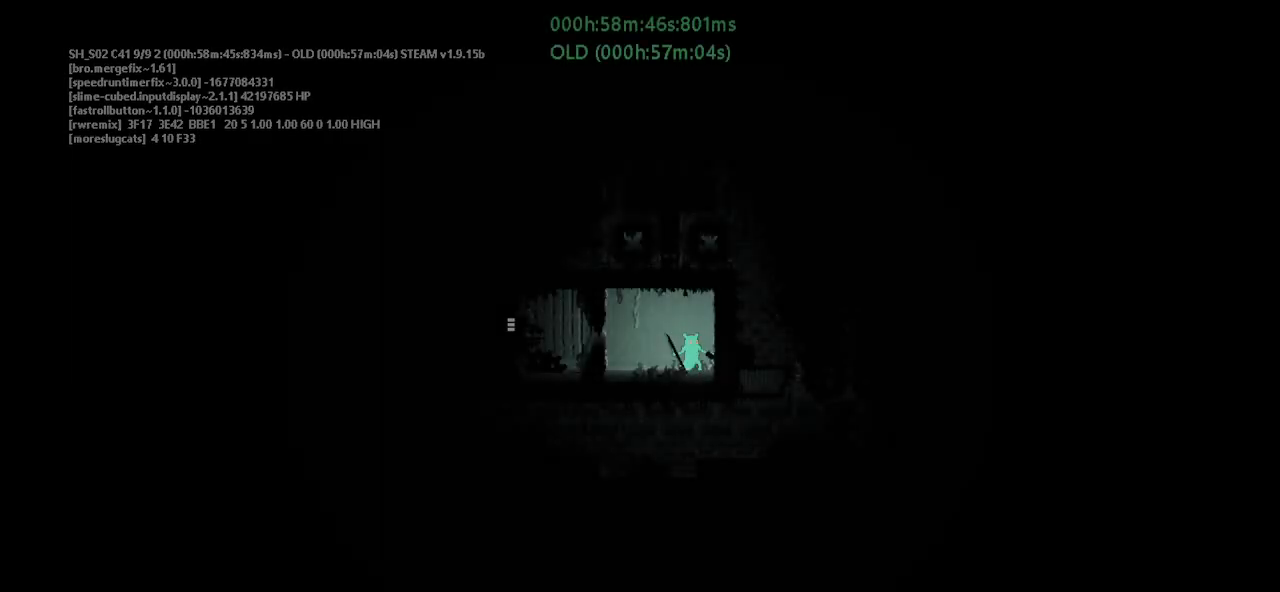
{"keys": ["left"], "events": [[34, "g", "down"], [134, "g", "up"], [234, "left", "down"]]}
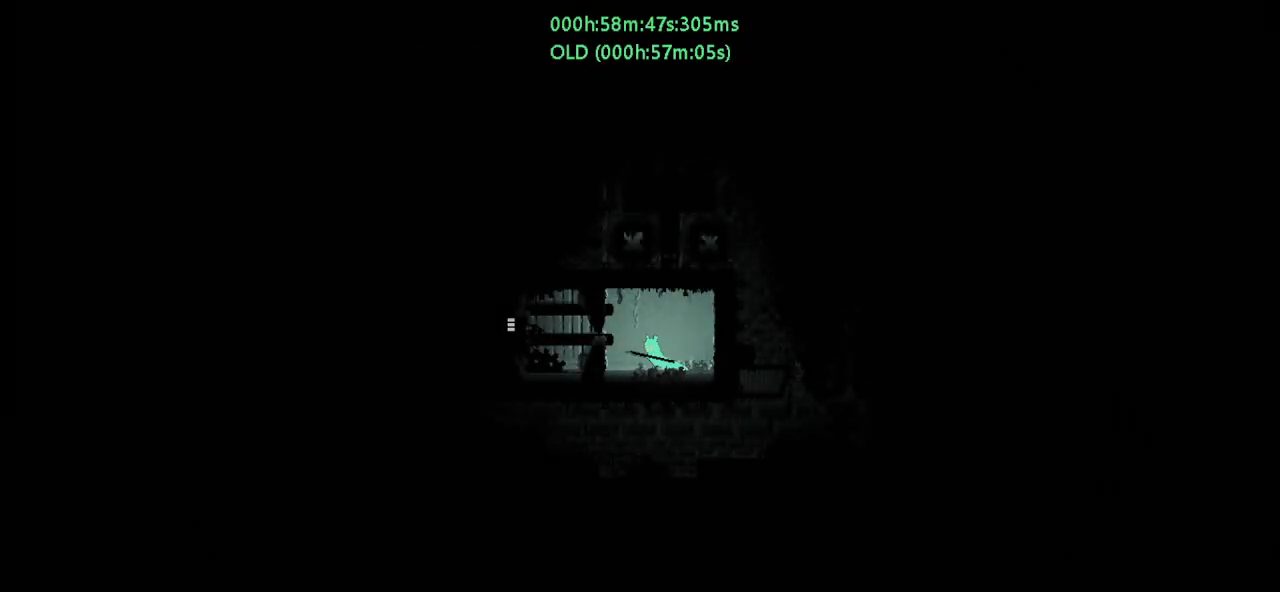
{"keys": ["left"], "events": [[100, "left", "up"], [484, "left", "down"]]}
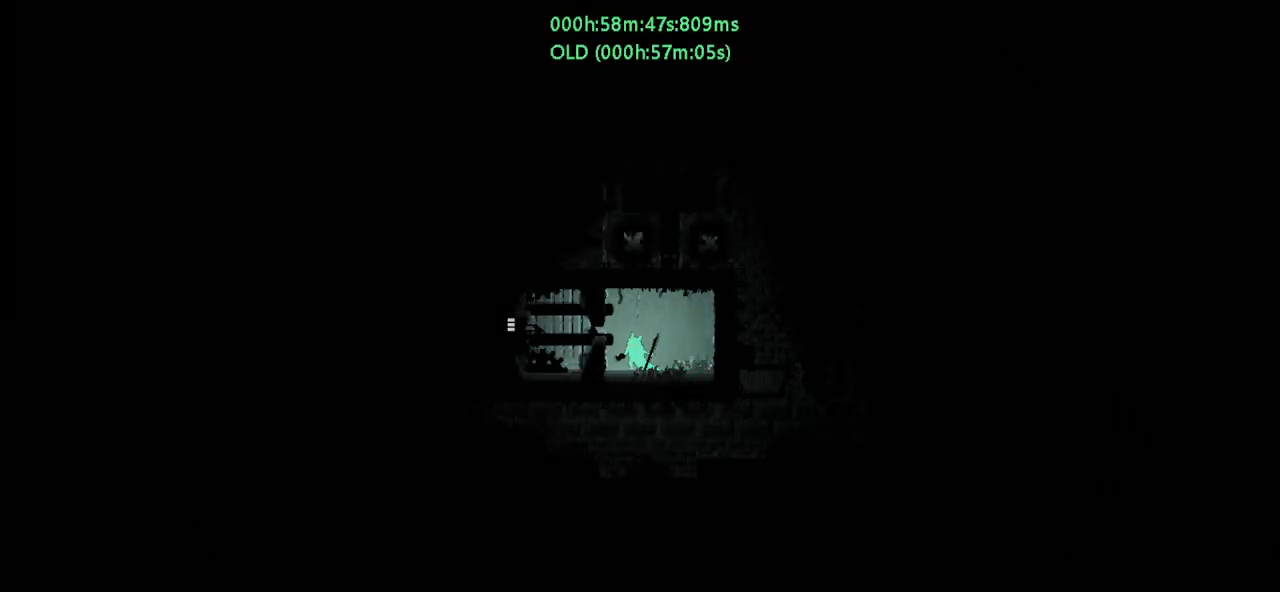
{"keys": ["left"], "events": [[100, "j", "down"], [234, "j", "up"]]}
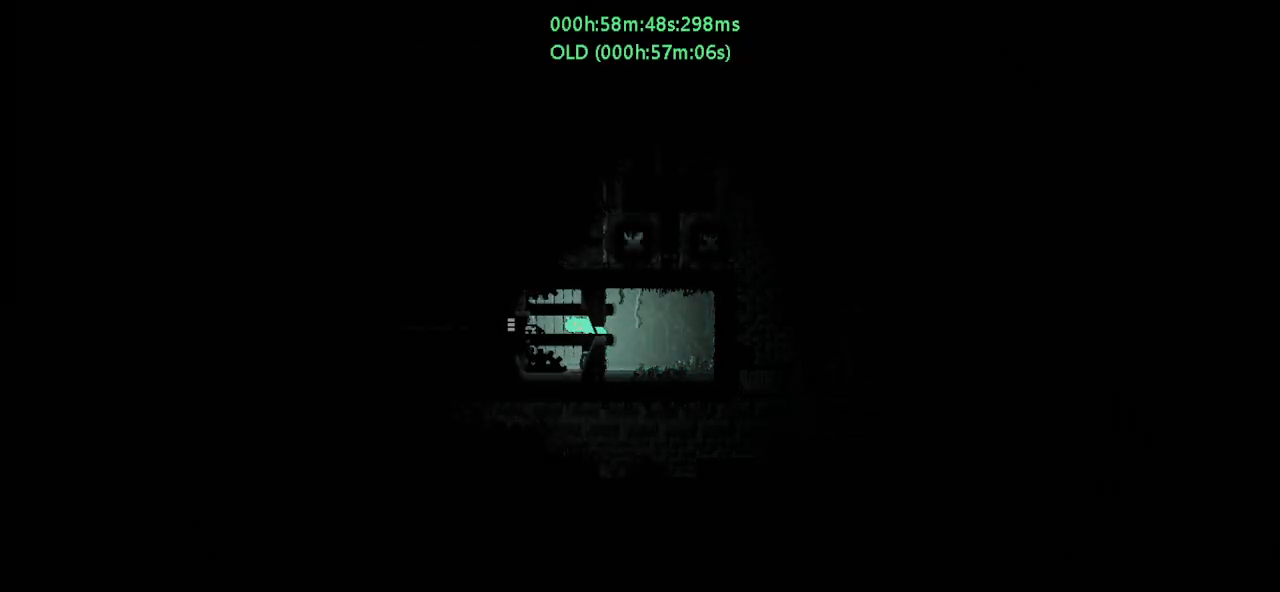
{"keys": ["left"], "events": []}
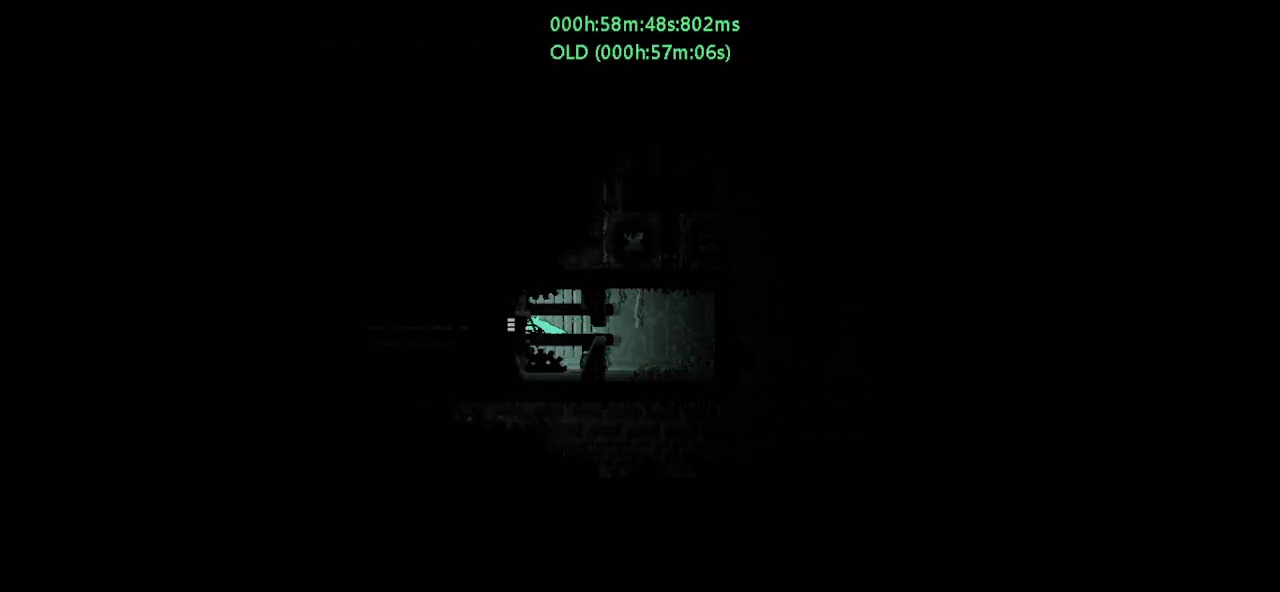
{"keys": ["left"], "events": []}
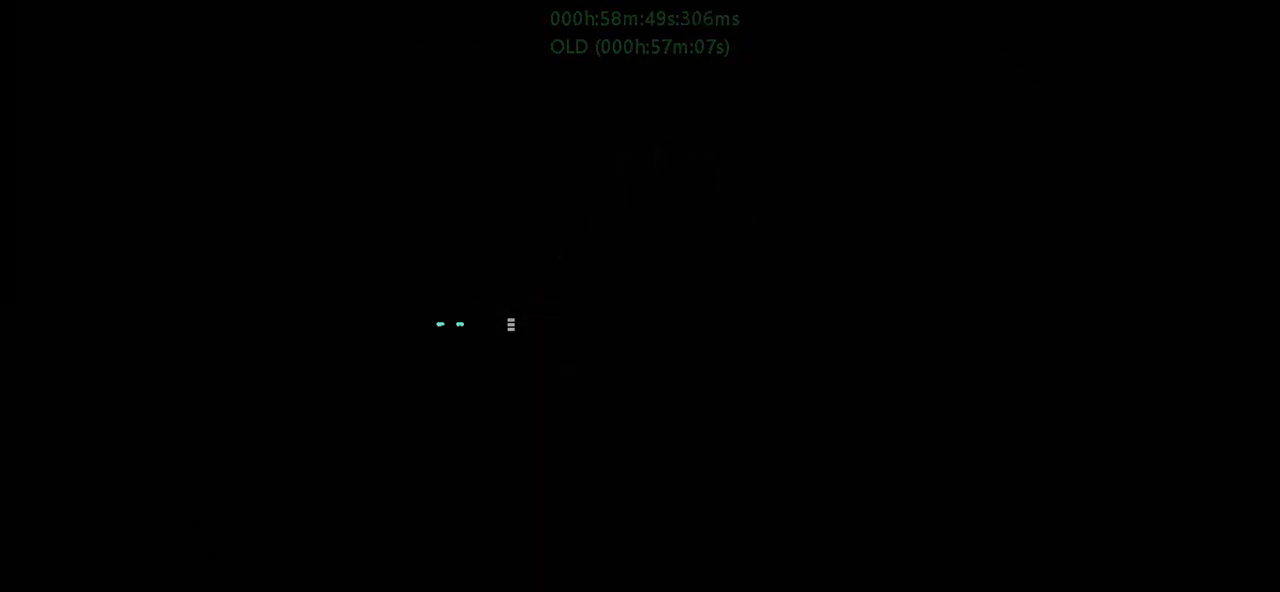
{"keys": ["left"], "events": []}
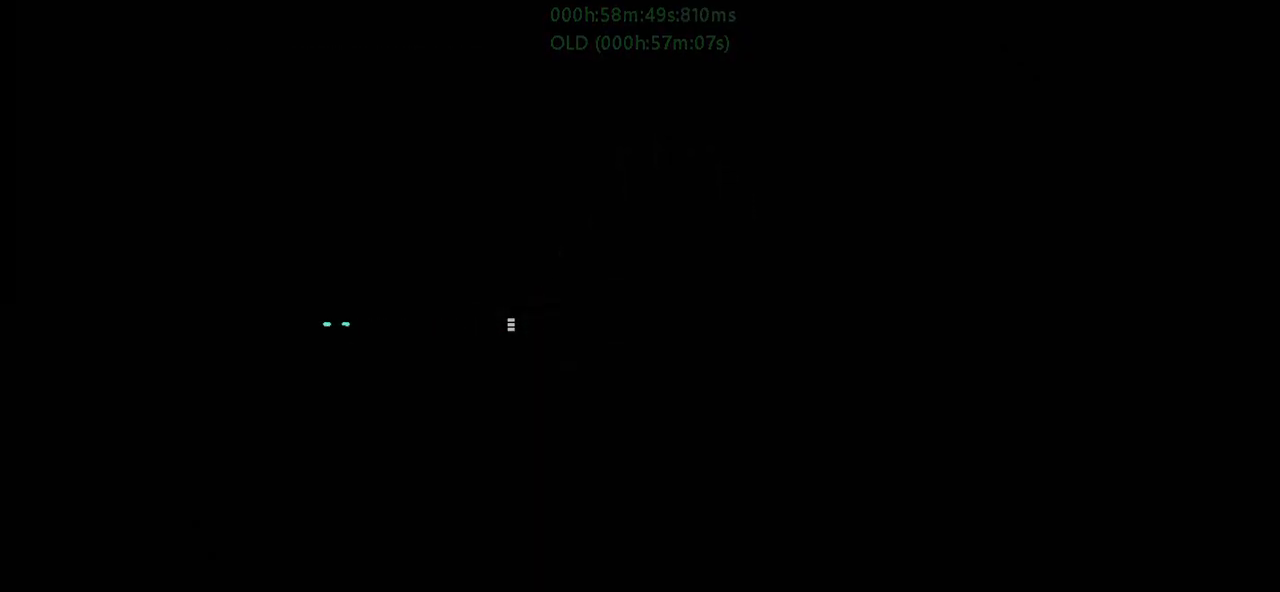
{"keys": ["left"], "events": []}
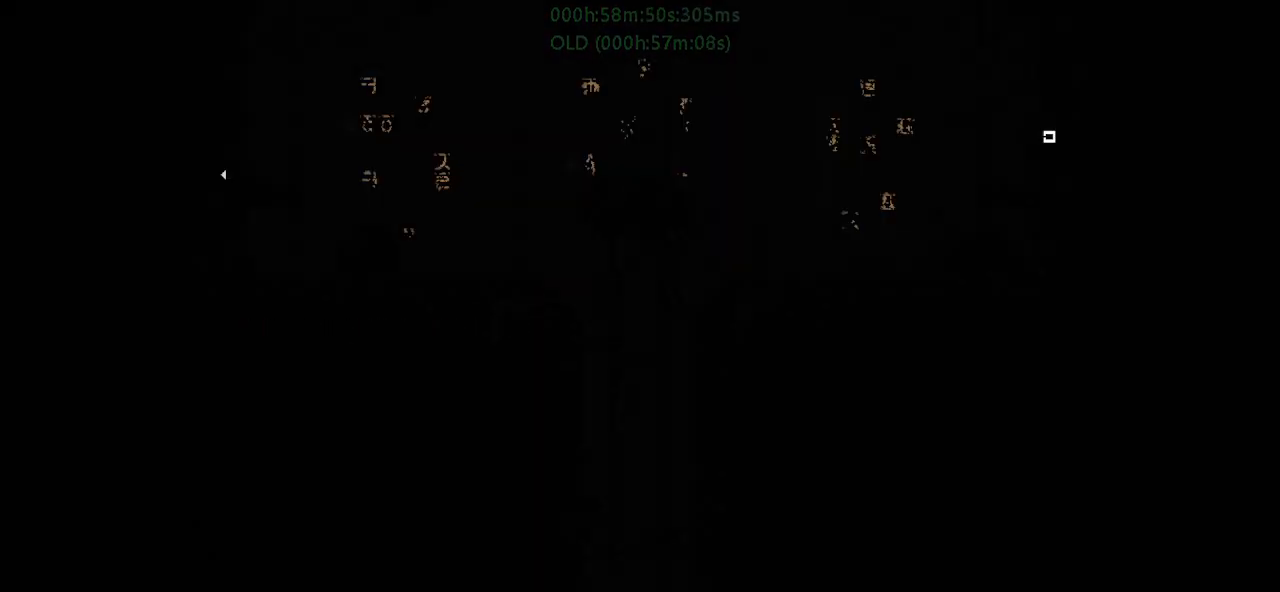
{"keys": ["left", "up"], "events": [[117, "j", "down"], [150, "j", "up"], [250, "j", "down"], [300, "j", "up"], [367, "j", "down"], [400, "up", "down"], [450, "j", "up"]]}
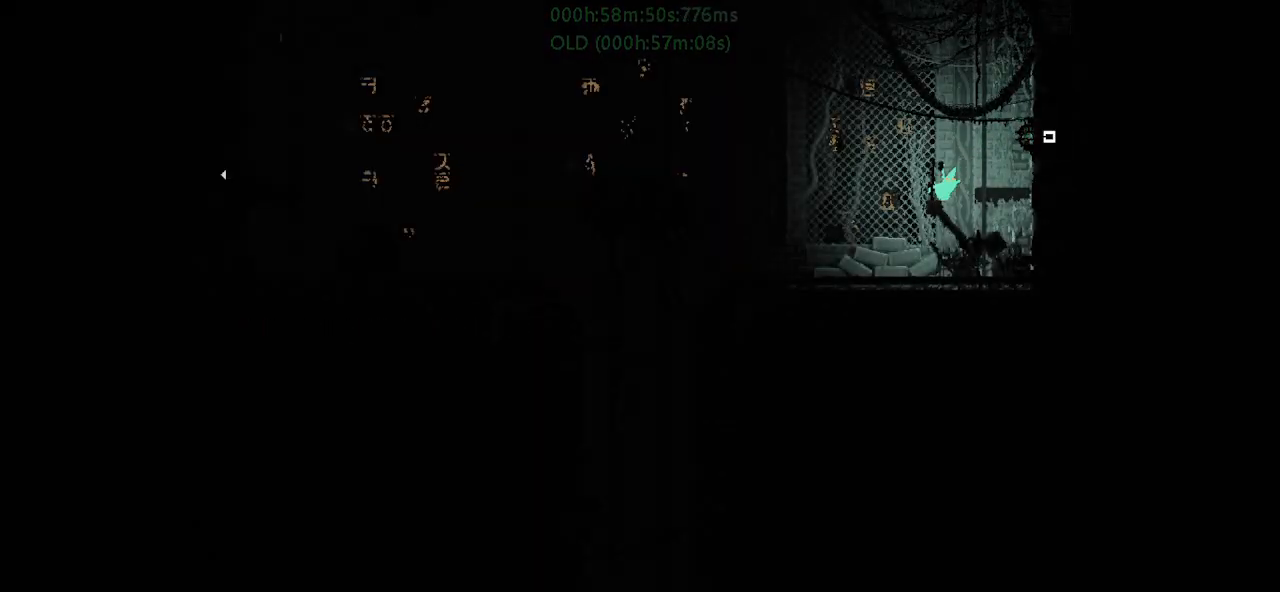
{"keys": ["j", "left", "up"], "events": [[17, "j", "down"], [184, "j", "up"], [334, "j", "down"]]}